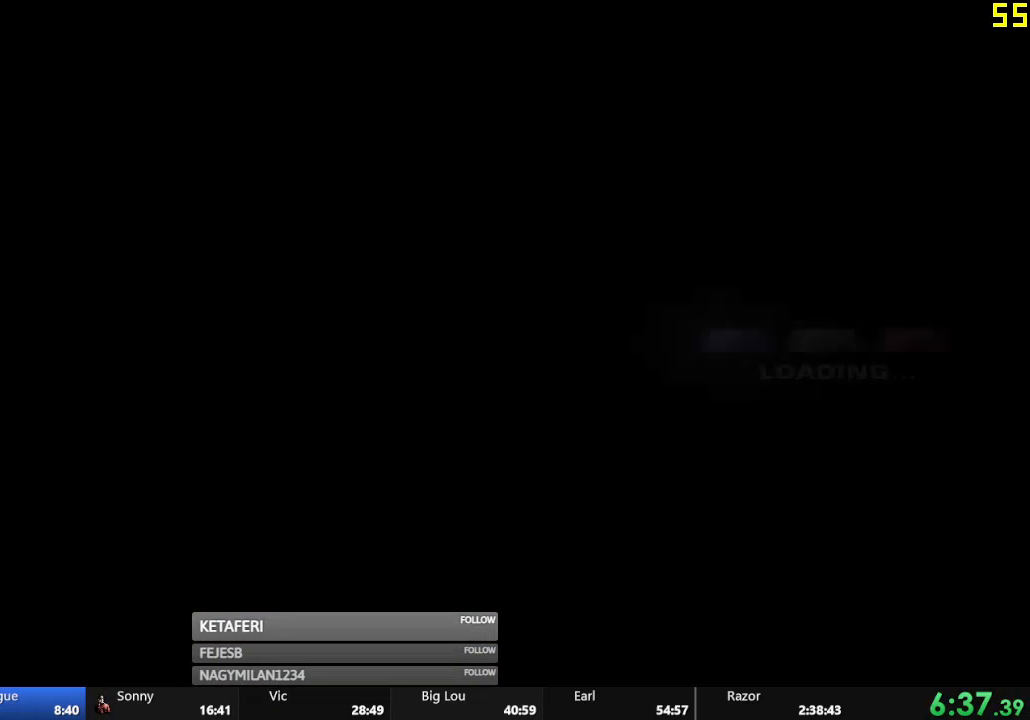
Gameplay with a controller (Xbox layout); each line is a JSON object with the inputs held at the frame after it. "events" lists button and stick changes between this image and that frame as [ms after this image, input, new state], when the widget could be followed in between. Not read: right_stick.
{"buttons": [], "left_stick": "center", "events": []}
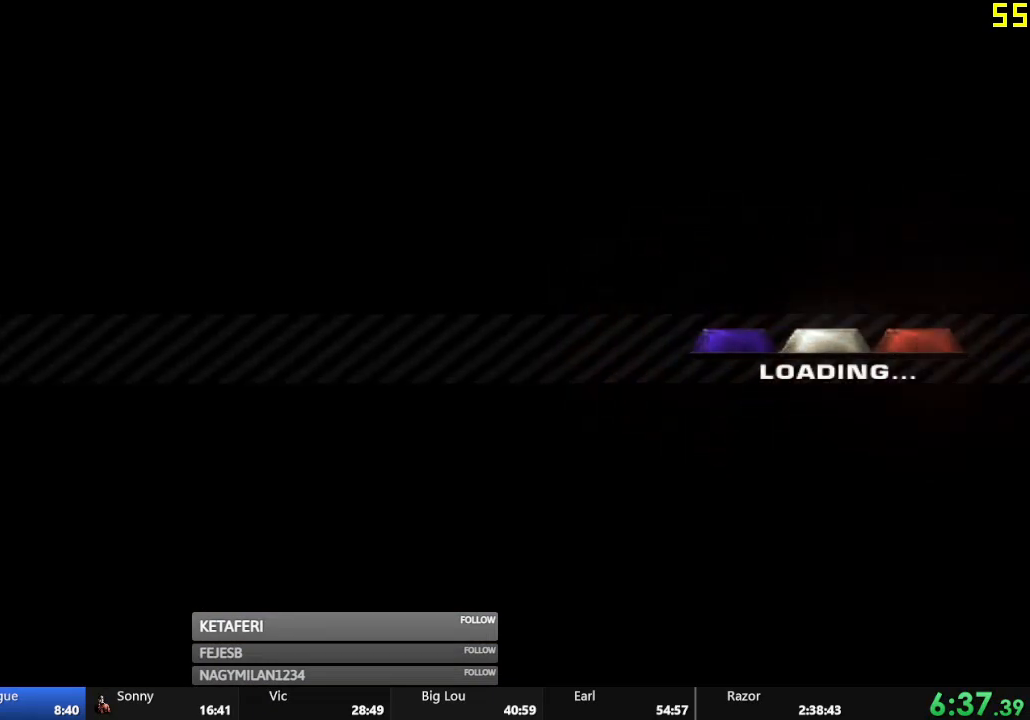
{"buttons": [], "left_stick": "center", "events": []}
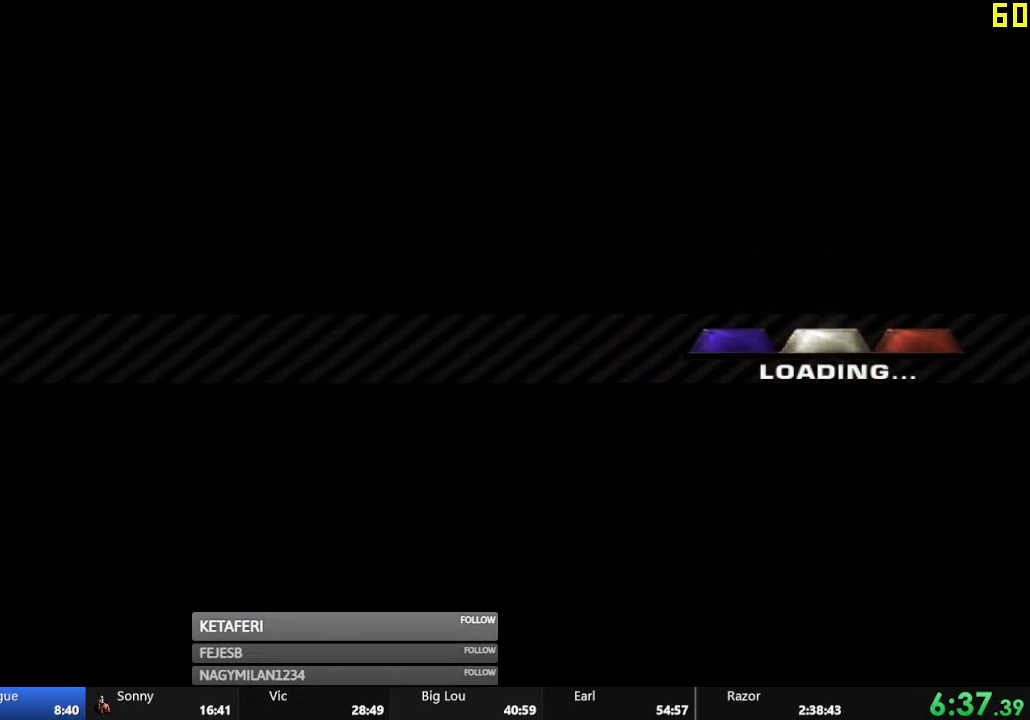
{"buttons": [], "left_stick": "center", "events": []}
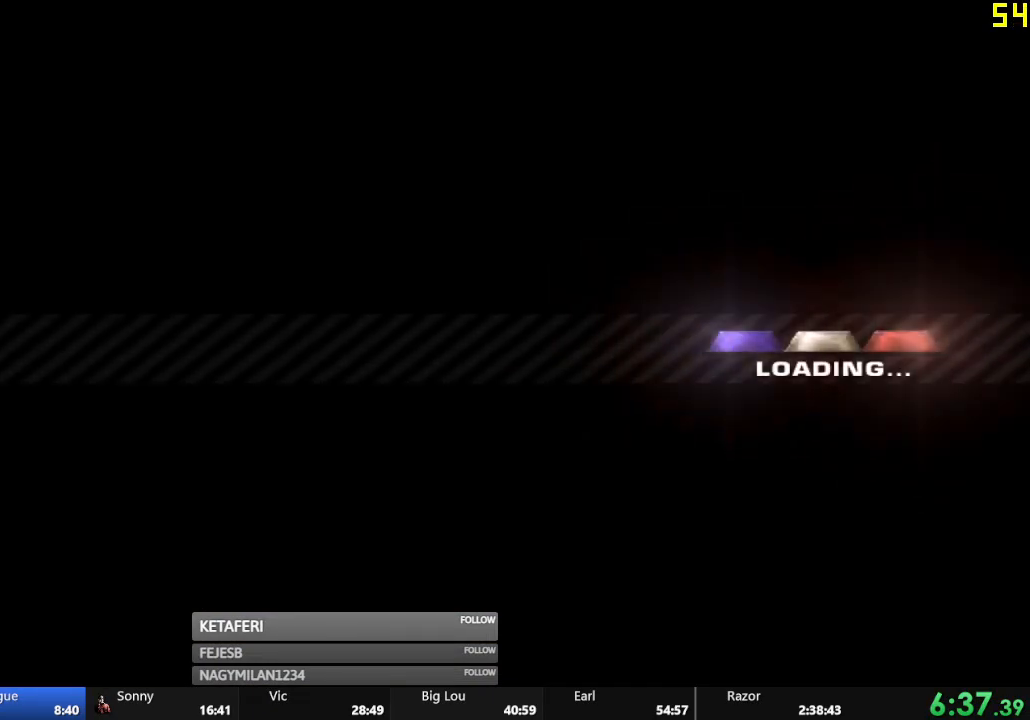
{"buttons": [], "left_stick": "center", "events": []}
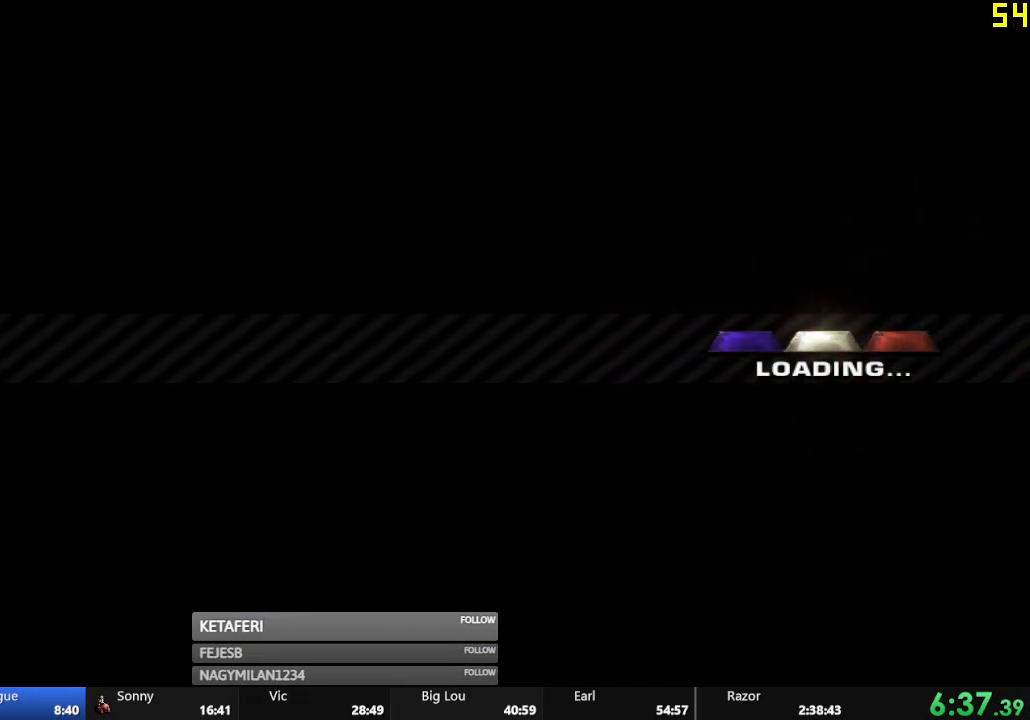
{"buttons": [], "left_stick": "center", "events": []}
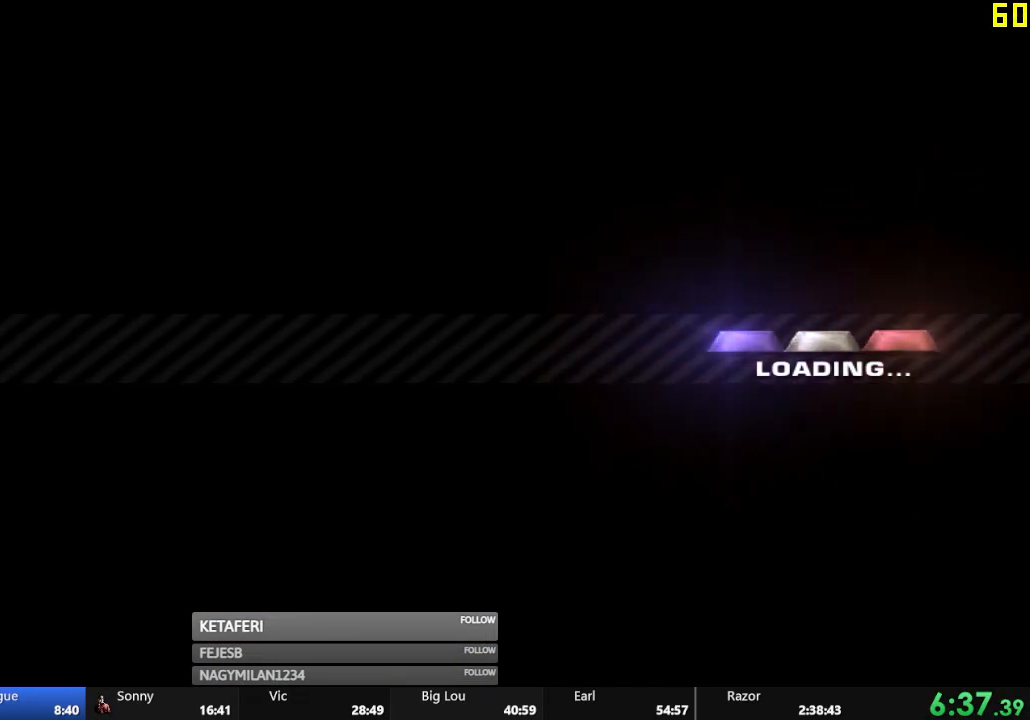
{"buttons": [], "left_stick": "center", "events": []}
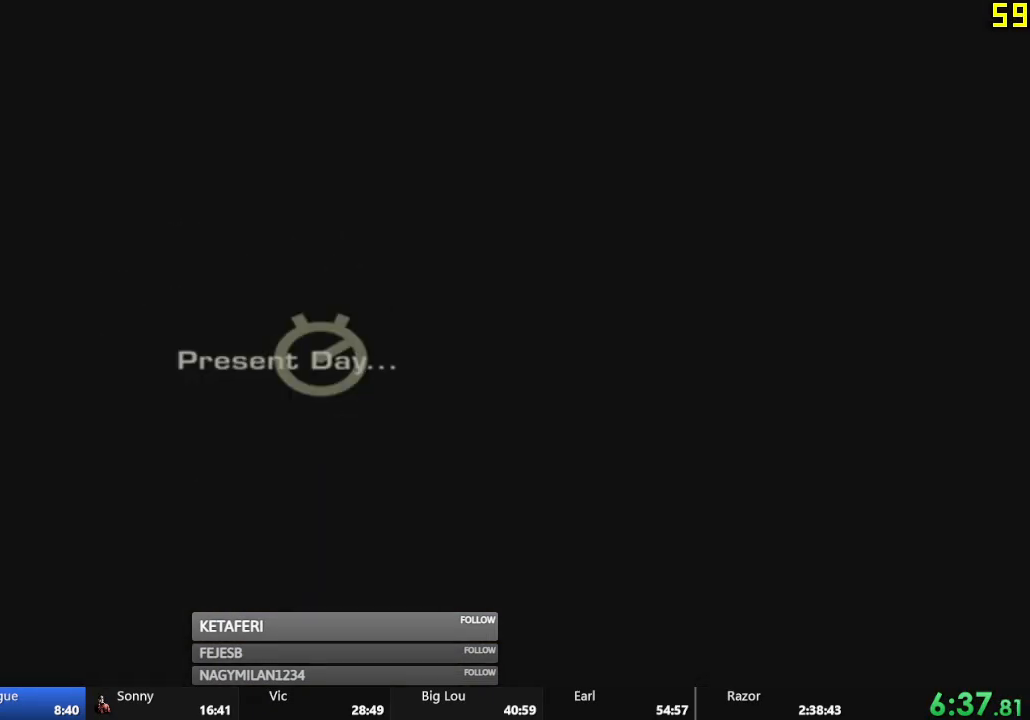
{"buttons": [], "left_stick": "center", "events": []}
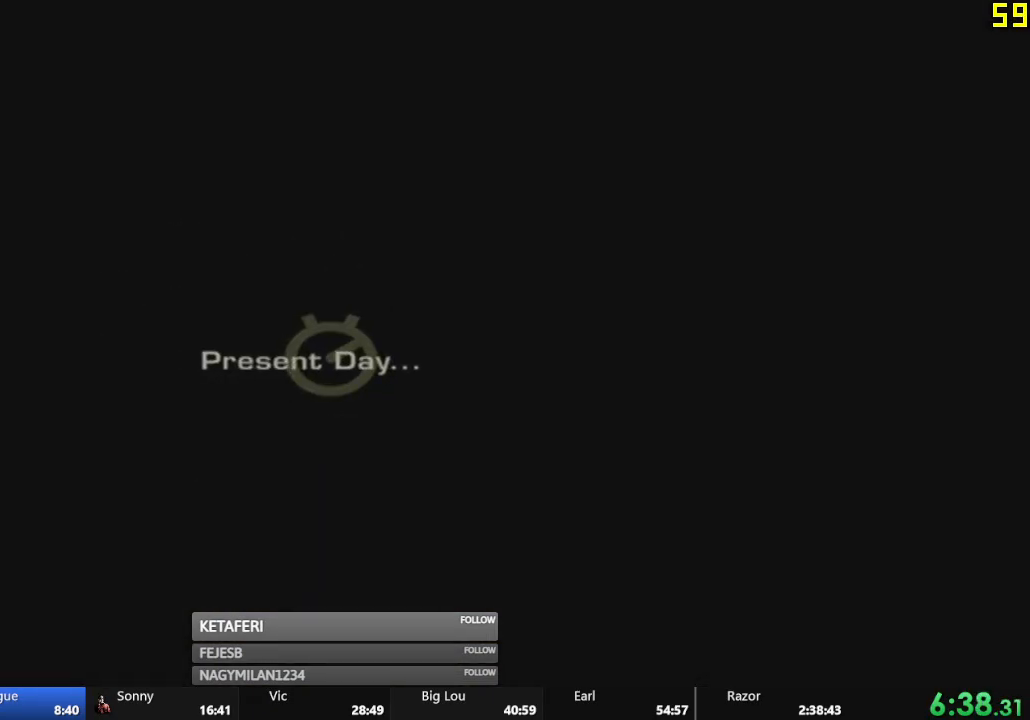
{"buttons": [], "left_stick": "center", "events": []}
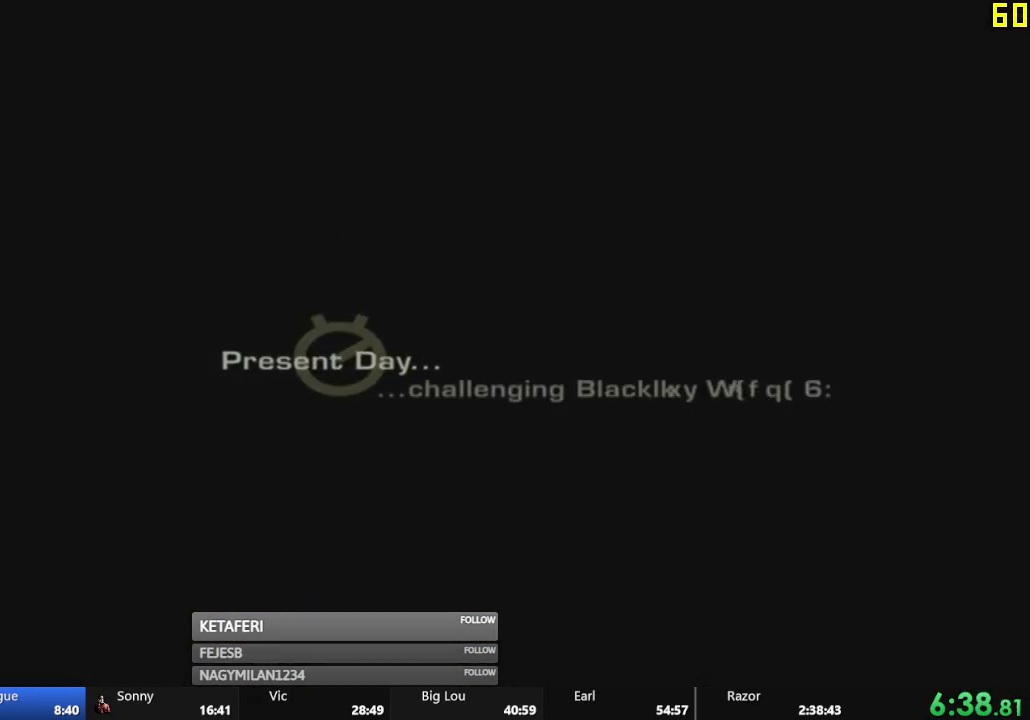
{"buttons": [], "left_stick": "center", "events": [[250, "A", "down"], [317, "A", "up"], [400, "A", "down"], [467, "A", "up"]]}
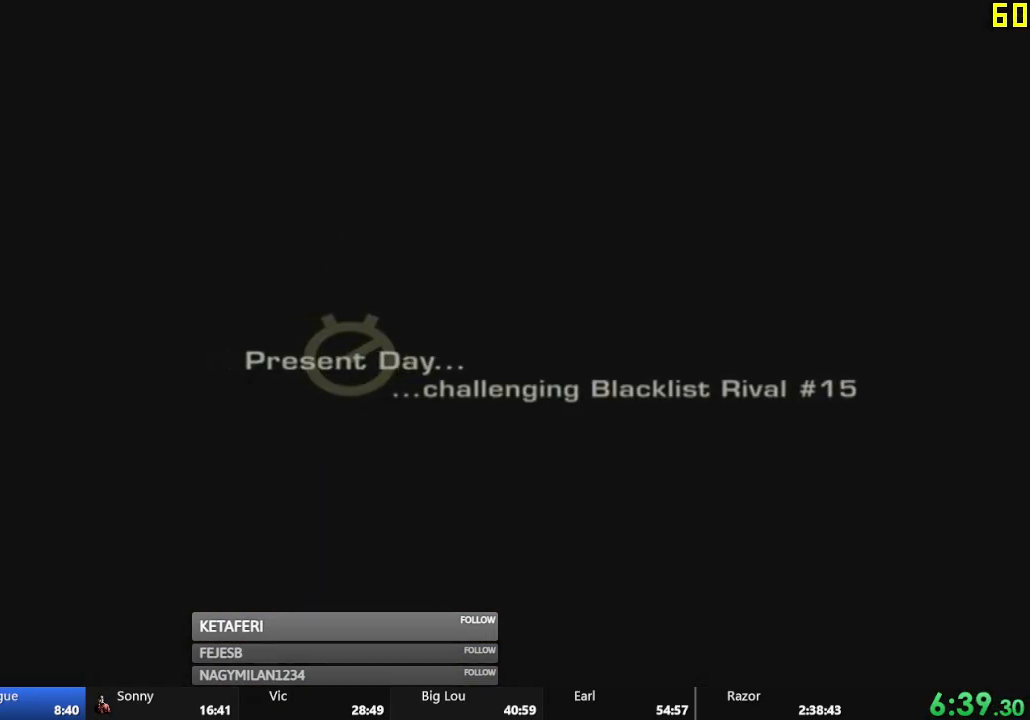
{"buttons": [], "left_stick": "center", "events": []}
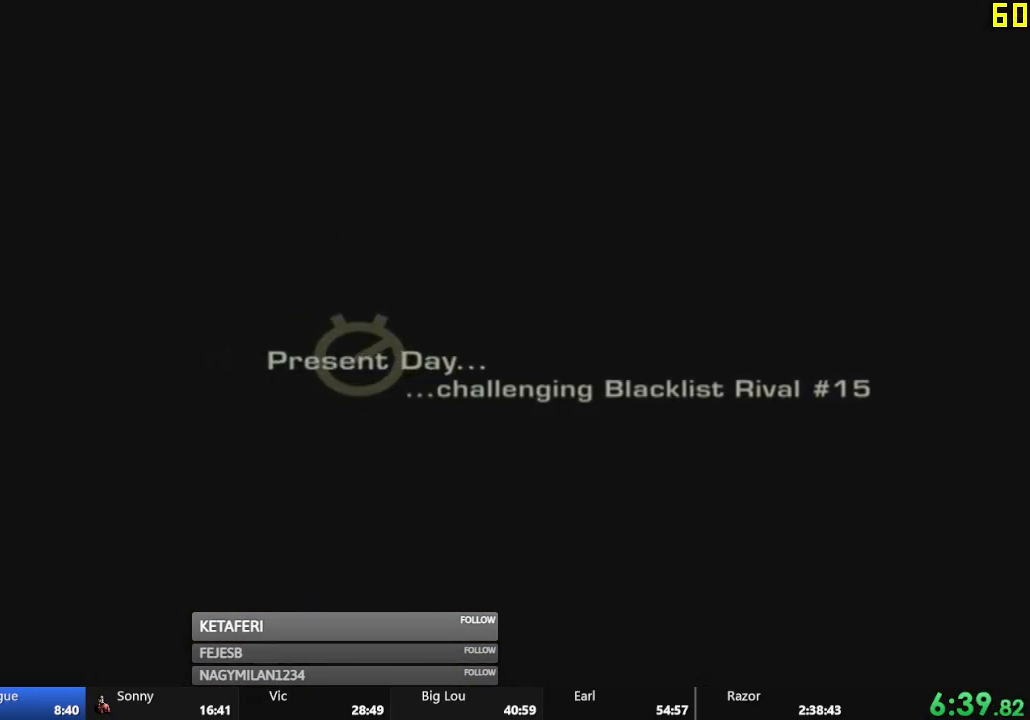
{"buttons": [], "left_stick": "center", "events": [[367, "A", "down"], [450, "A", "up"]]}
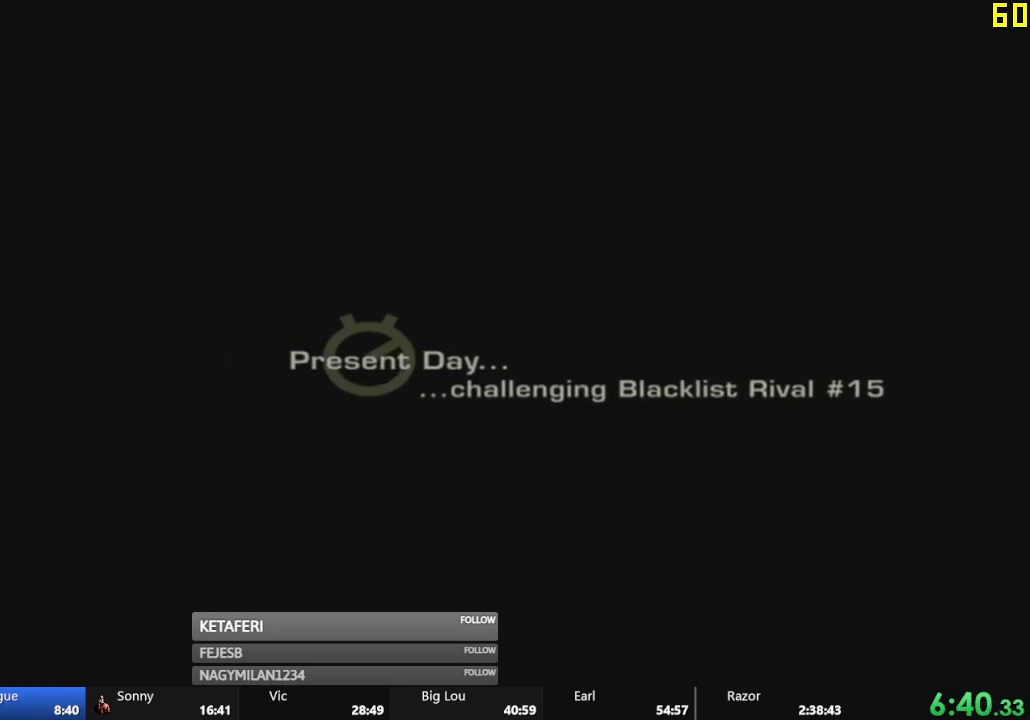
{"buttons": ["A"], "left_stick": "center", "events": [[34, "A", "down"], [101, "A", "up"], [201, "A", "down"], [267, "A", "up"], [367, "A", "down"], [418, "A", "up"], [501, "A", "down"]]}
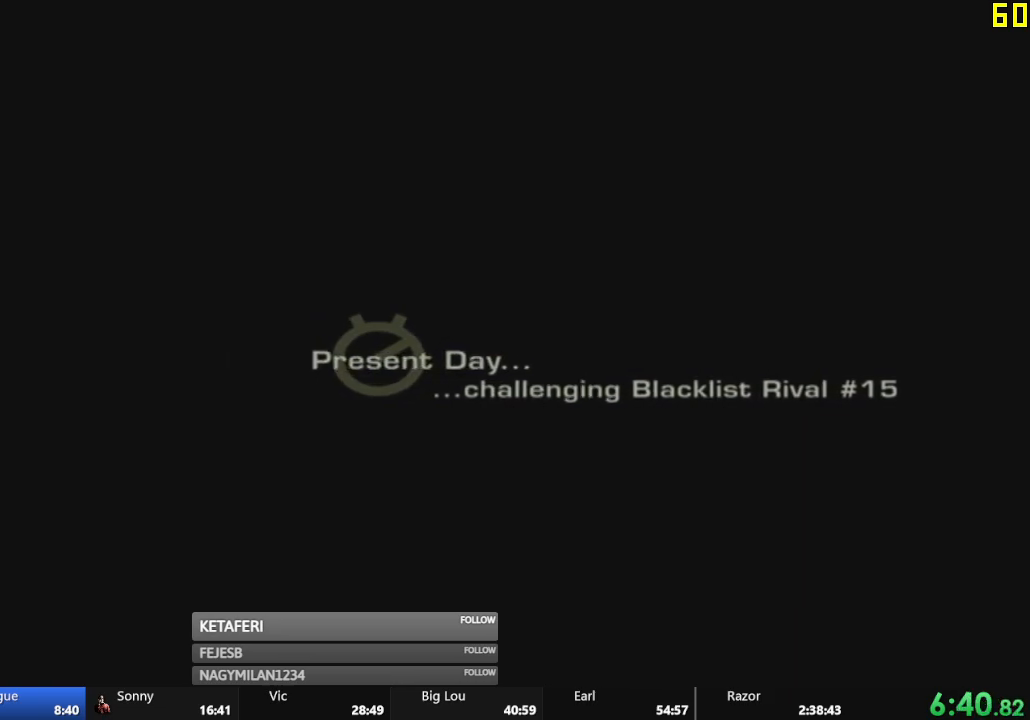
{"buttons": ["R2"], "left_stick": "center", "events": [[33, "A", "up"], [117, "A", "down"], [183, "A", "up"], [267, "A", "down"], [317, "A", "up"], [434, "A", "down"], [467, "A", "up"], [484, "R2", "down"]]}
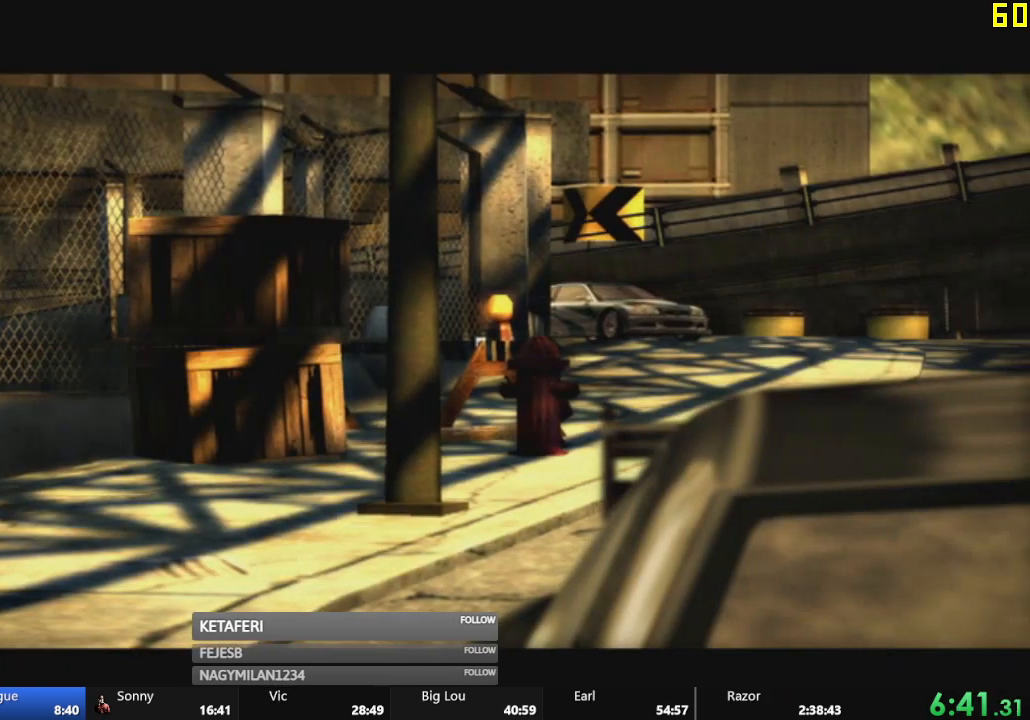
{"buttons": ["R2"], "left_stick": "center", "events": [[67, "A", "down"], [134, "A", "up"], [217, "A", "down"], [251, "A", "up"], [351, "A", "down"], [401, "A", "up"]]}
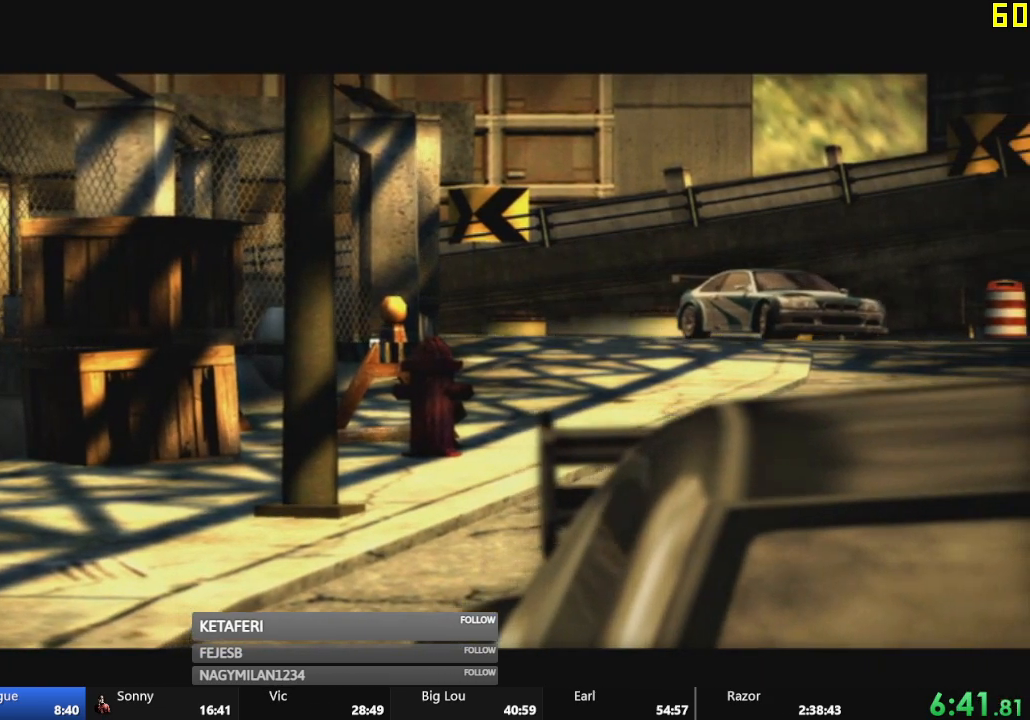
{"buttons": ["R2"], "left_stick": "center", "events": [[17, "A", "down"], [33, "A", "up"], [133, "A", "down"], [183, "A", "up"], [284, "A", "down"], [334, "A", "up"], [434, "A", "down"], [484, "A", "up"]]}
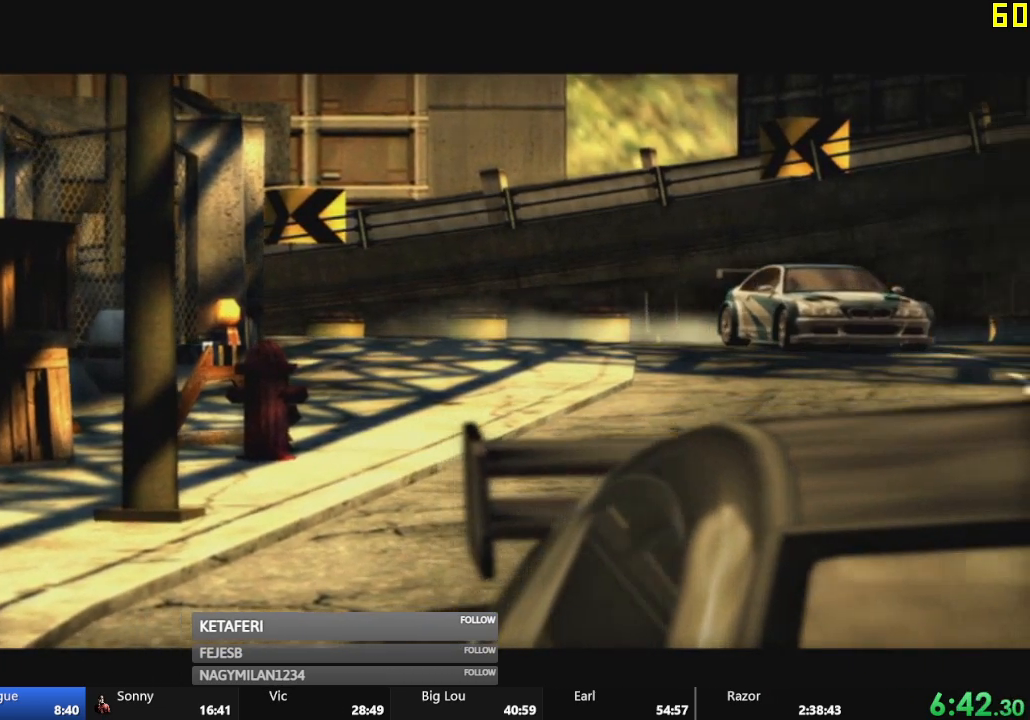
{"buttons": ["A", "R2"], "left_stick": "center", "events": [[84, "A", "down"], [134, "A", "up"], [217, "A", "down"], [251, "A", "up"], [351, "A", "down"], [401, "A", "up"], [484, "A", "down"]]}
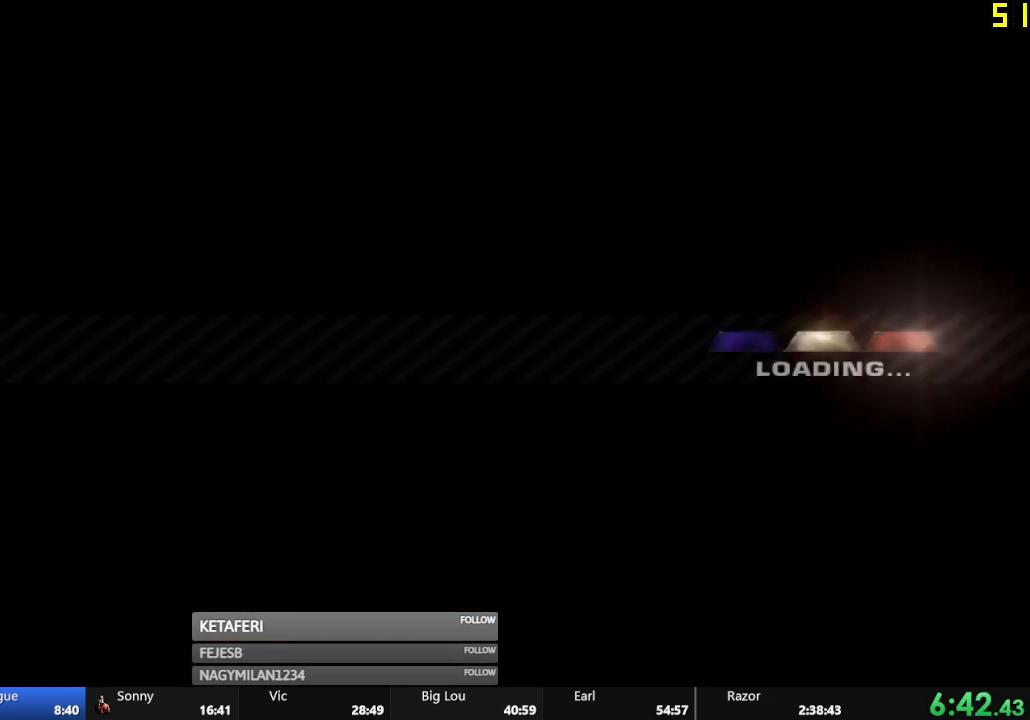
{"buttons": ["R2"], "left_stick": "center", "events": [[33, "A", "up"], [117, "A", "down"], [167, "A", "up"], [233, "A", "down"], [284, "A", "up"], [367, "A", "down"], [434, "A", "up"]]}
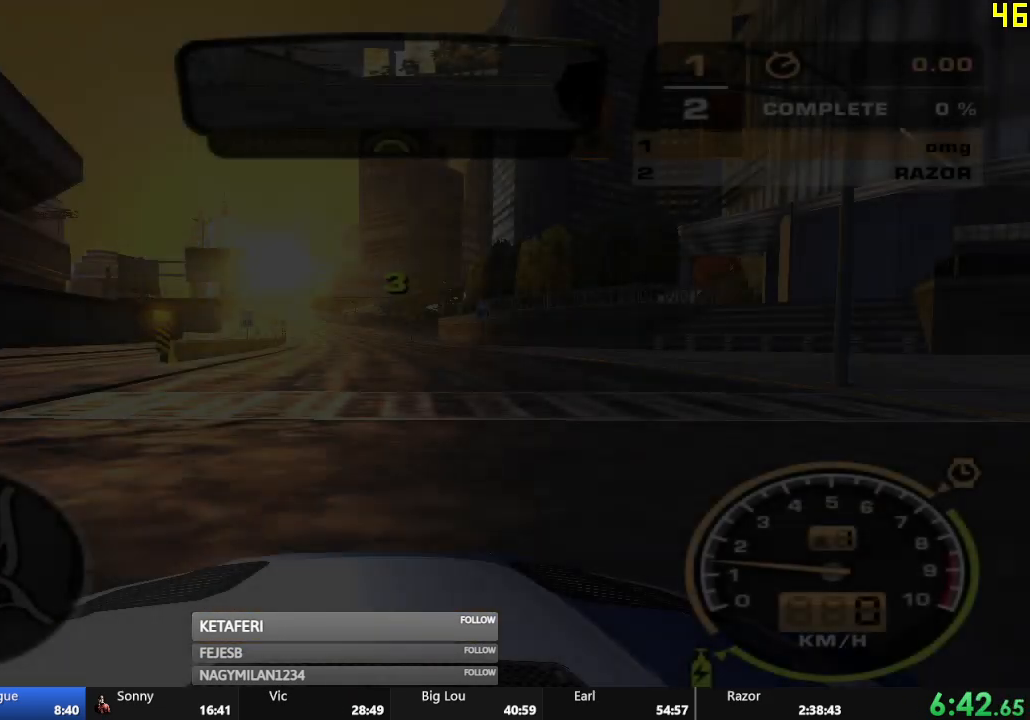
{"buttons": ["R2"], "left_stick": "center", "events": [[17, "A", "down"], [34, "A", "up"]]}
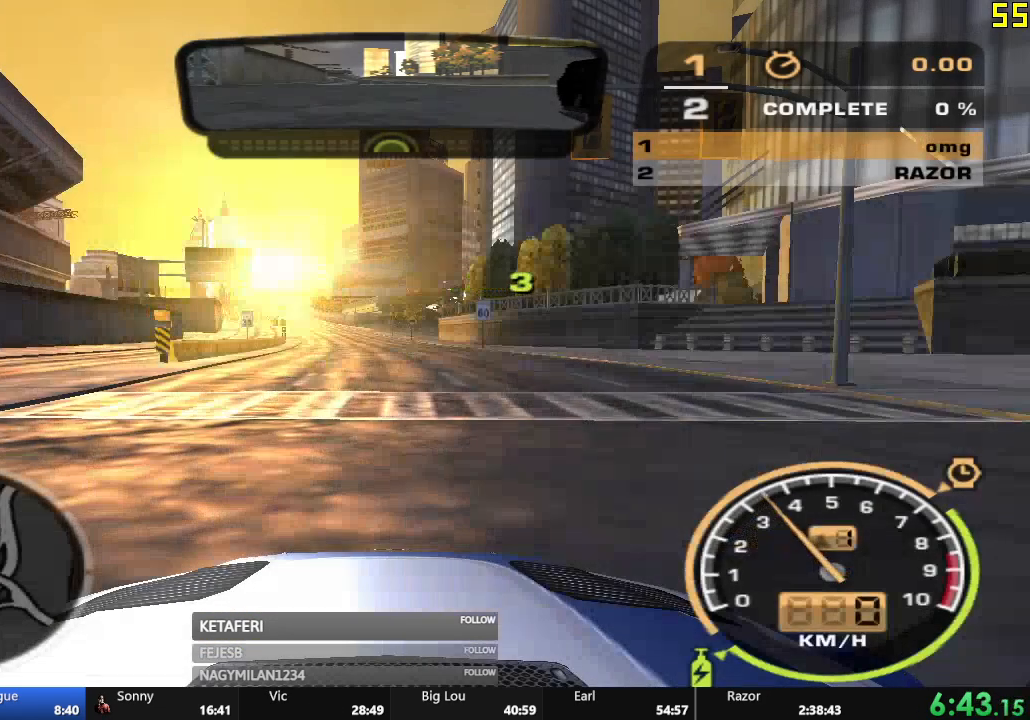
{"buttons": ["R2"], "left_stick": "center", "events": []}
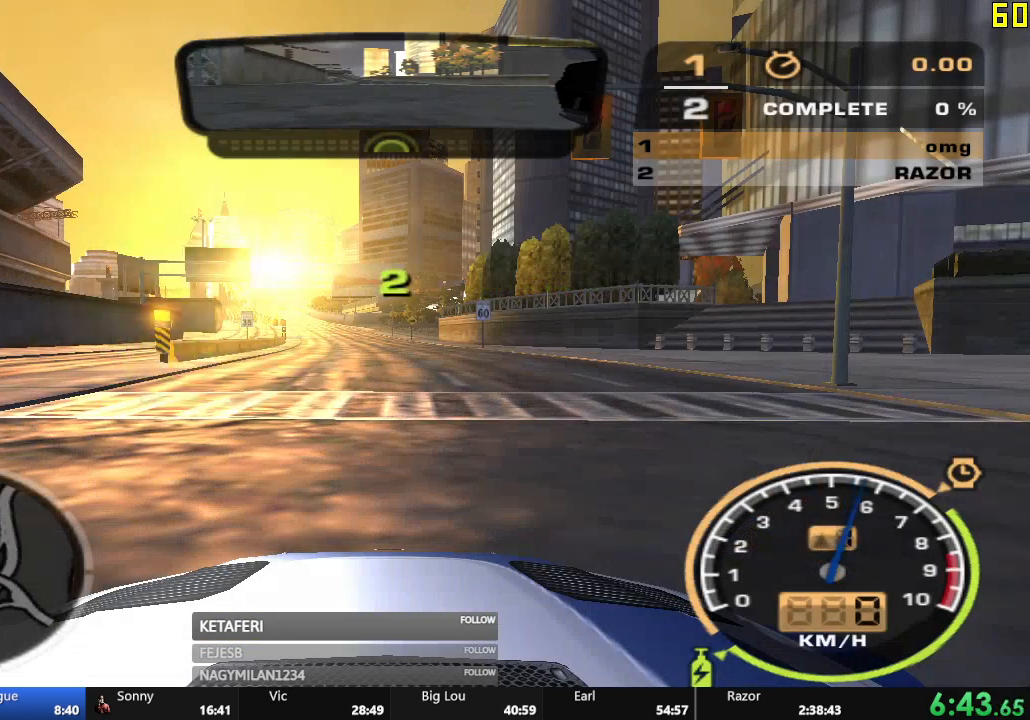
{"buttons": ["R2"], "left_stick": "center", "events": []}
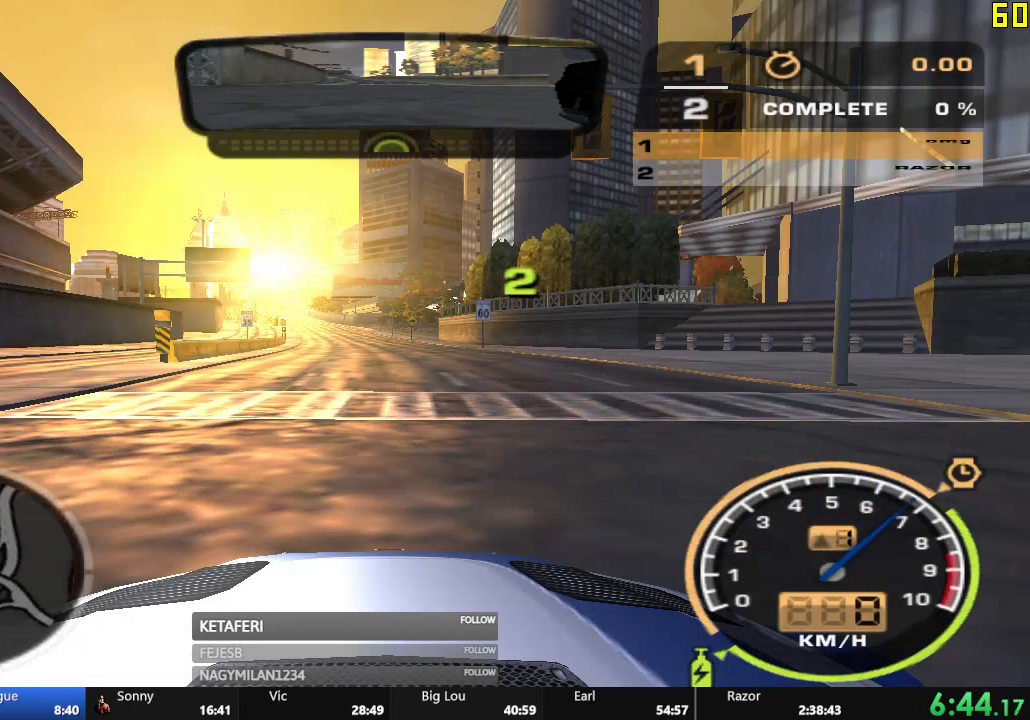
{"buttons": ["R2"], "left_stick": "center", "events": []}
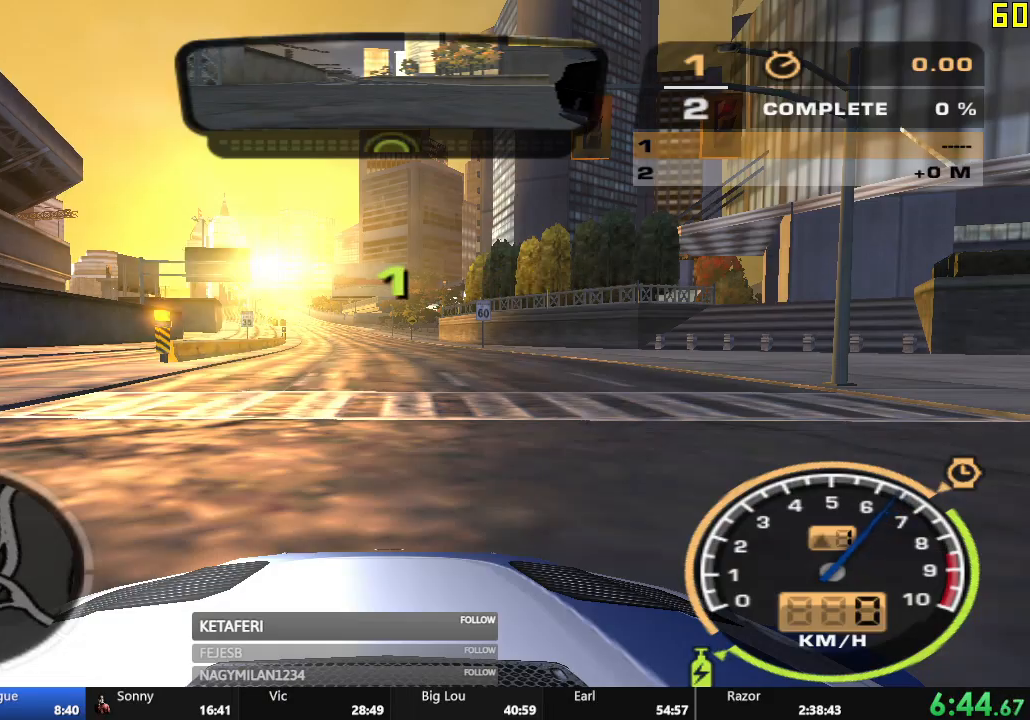
{"buttons": ["R2"], "left_stick": "center", "events": []}
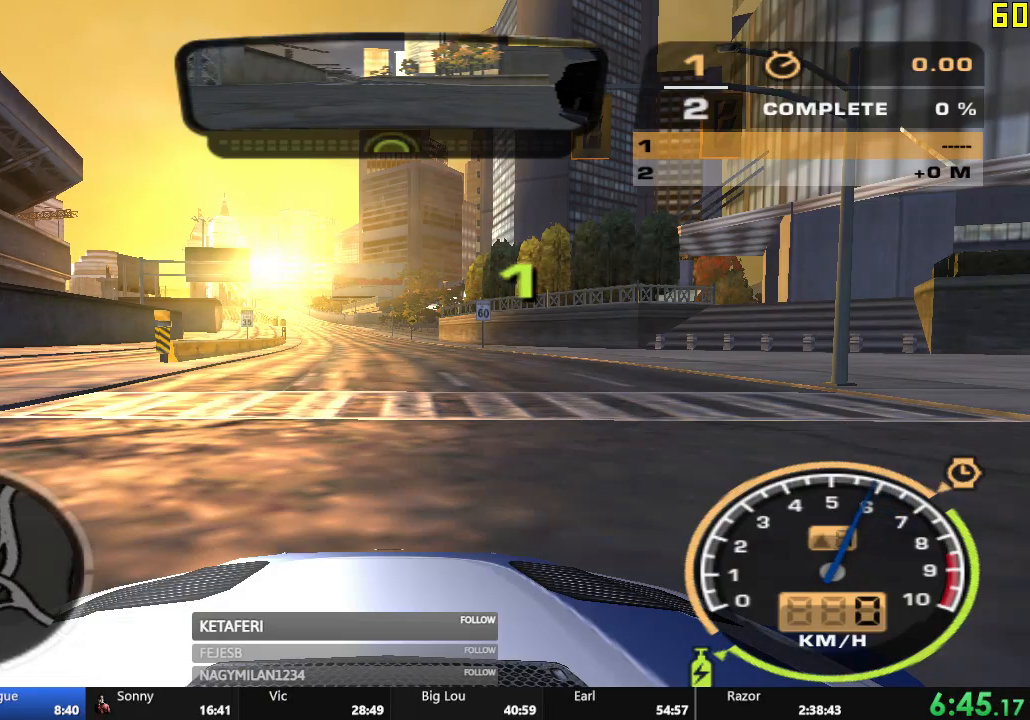
{"buttons": ["R2"], "left_stick": "center", "events": []}
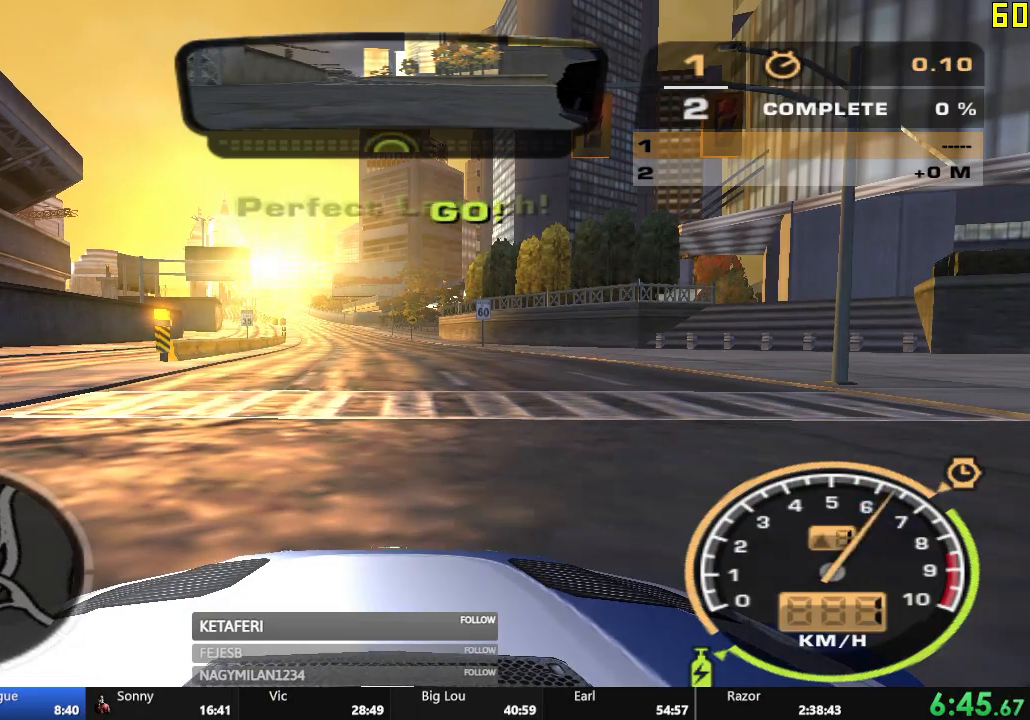
{"buttons": ["A", "R2"], "left_stick": "center", "events": [[301, "A", "down"]]}
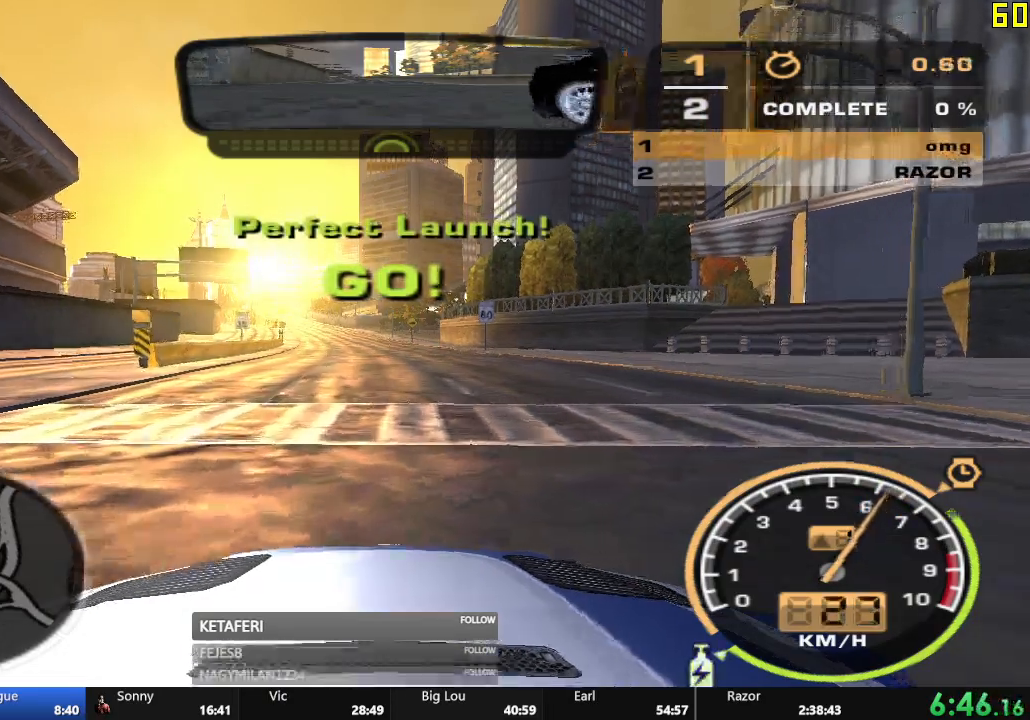
{"buttons": ["A", "R2"], "left_stick": "center", "events": []}
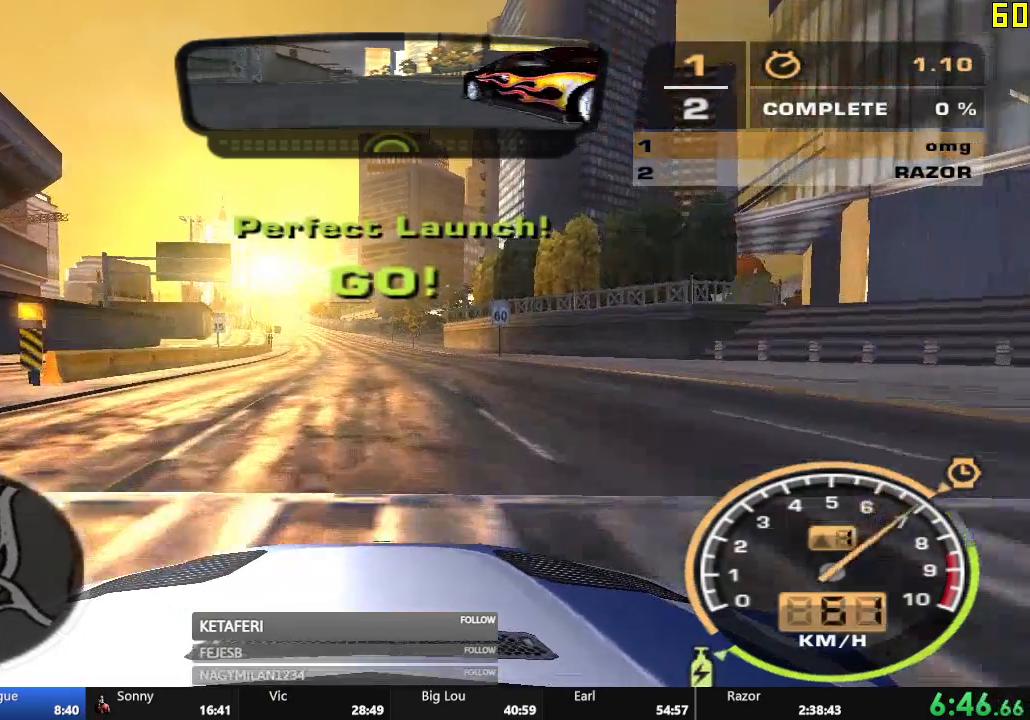
{"buttons": ["A", "R2"], "left_stick": "center", "events": []}
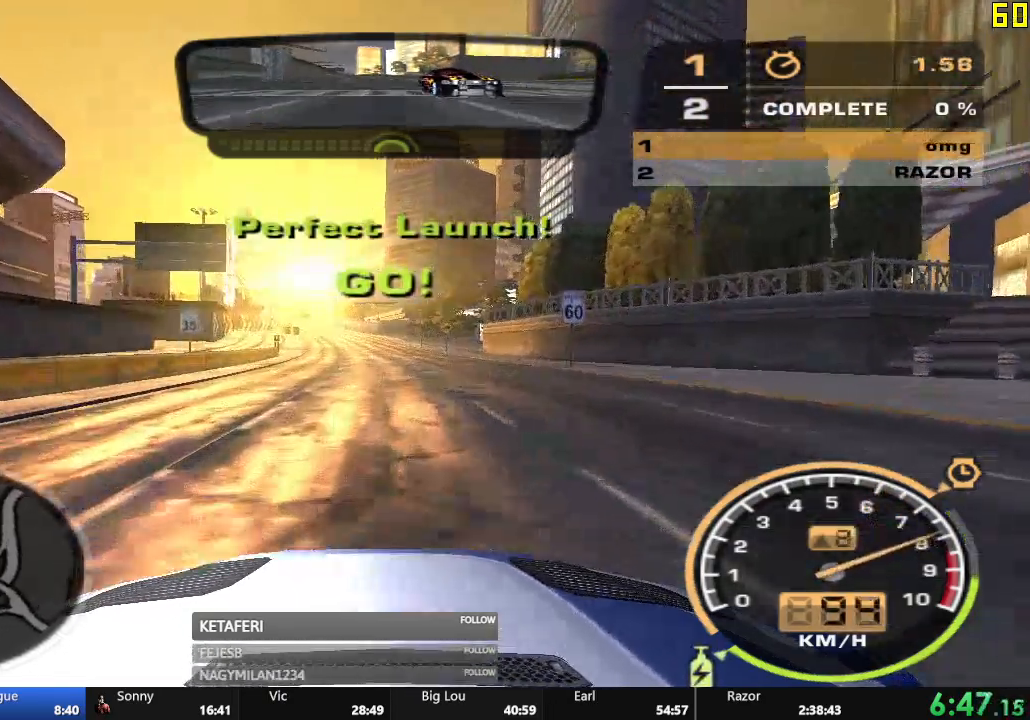
{"buttons": ["A", "R2"], "left_stick": "center", "events": []}
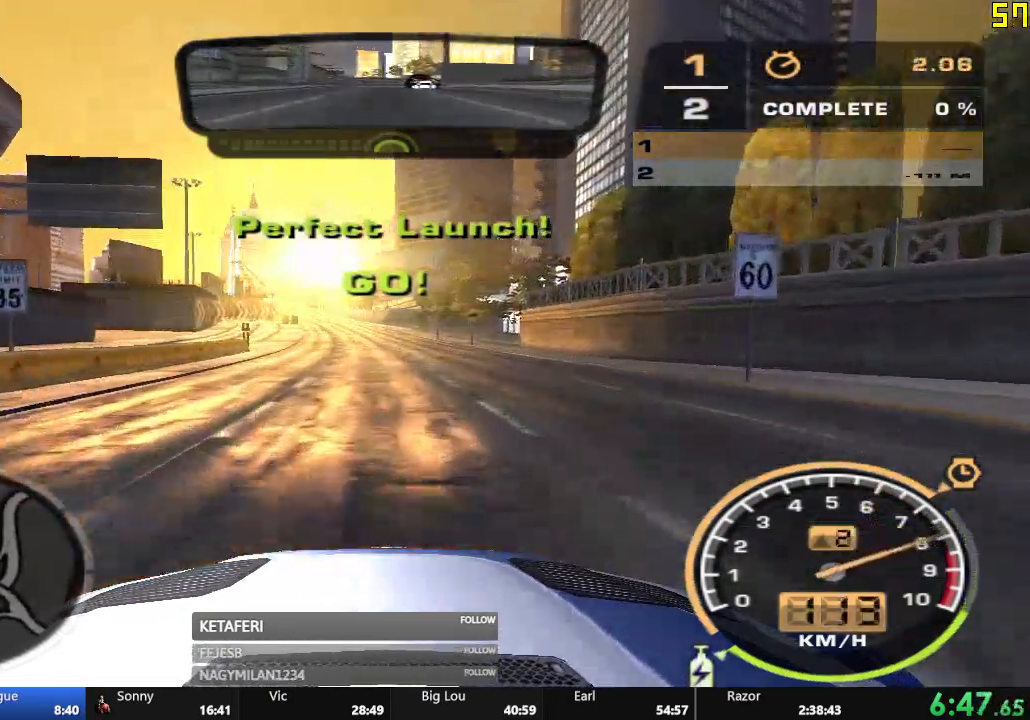
{"buttons": ["A", "R2"], "left_stick": "center", "events": []}
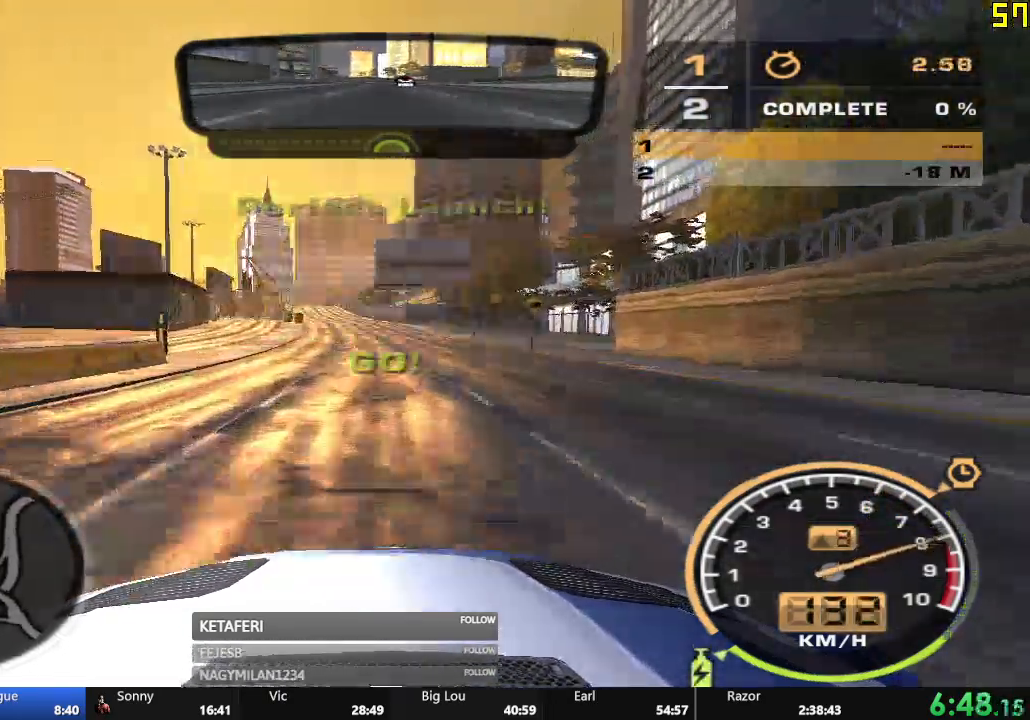
{"buttons": ["A", "R1", "R2"], "left_stick": "center", "events": [[401, "R1", "down"]]}